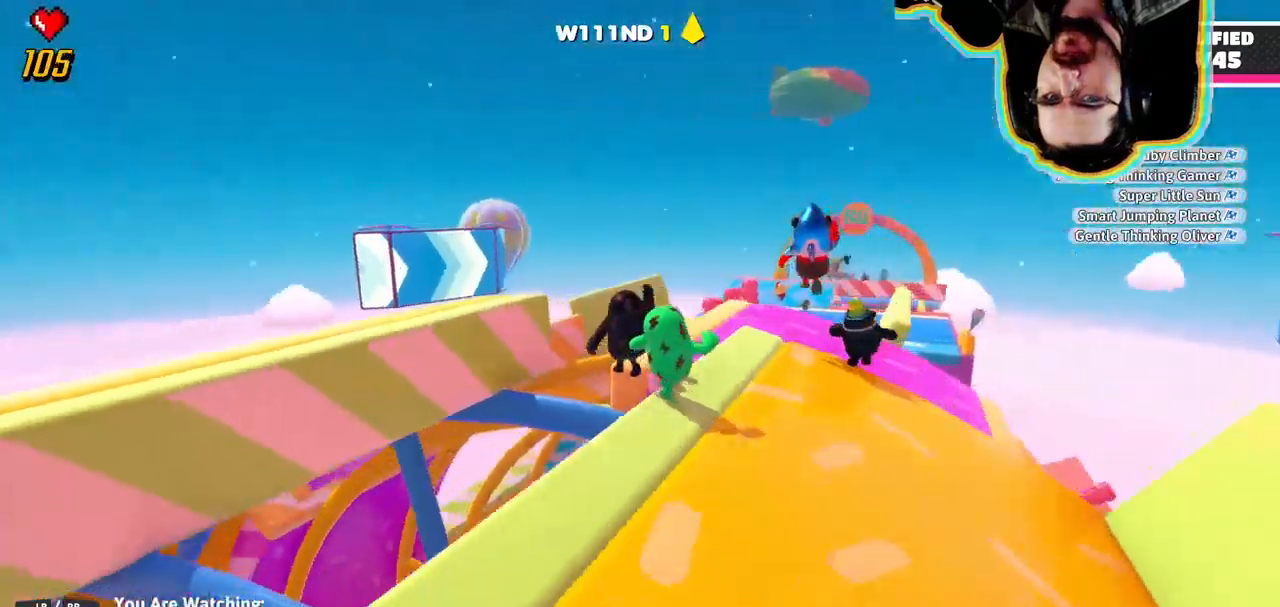
Gameplay with a controller (PlayStation layout); each line is a JSON object with the inputs held at the frame after it (dt_ms = milliseconds from this image to that frame). "events" lists button and stick changes between this image and that frame as [ms after this image, input, new state], when the widget could be followed in between. Not read: DPAD_DOWN DPAD_LEFT DPAD_RIGHT DPAD_UP L3 R3 SELECT START.
{"dt_ms": 1000, "buttons": [], "left_stick": "center", "right_stick": "center"}
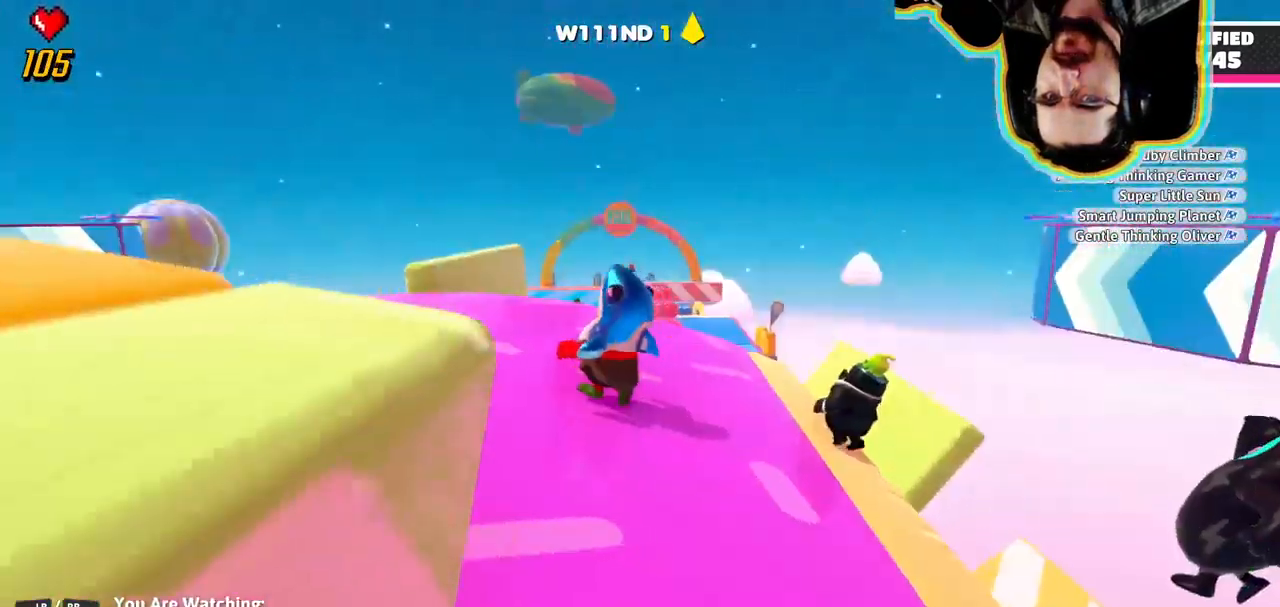
{"dt_ms": 500, "buttons": [], "left_stick": "center", "right_stick": "right"}
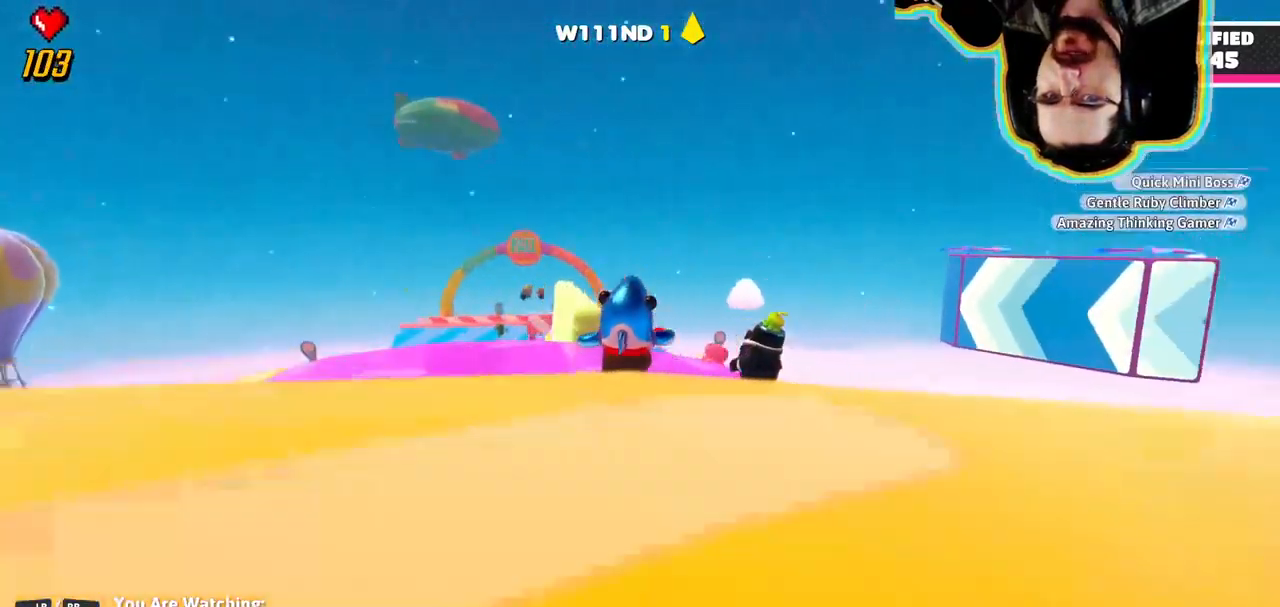
{"dt_ms": 500, "buttons": [], "left_stick": "center", "right_stick": "right", "events": []}
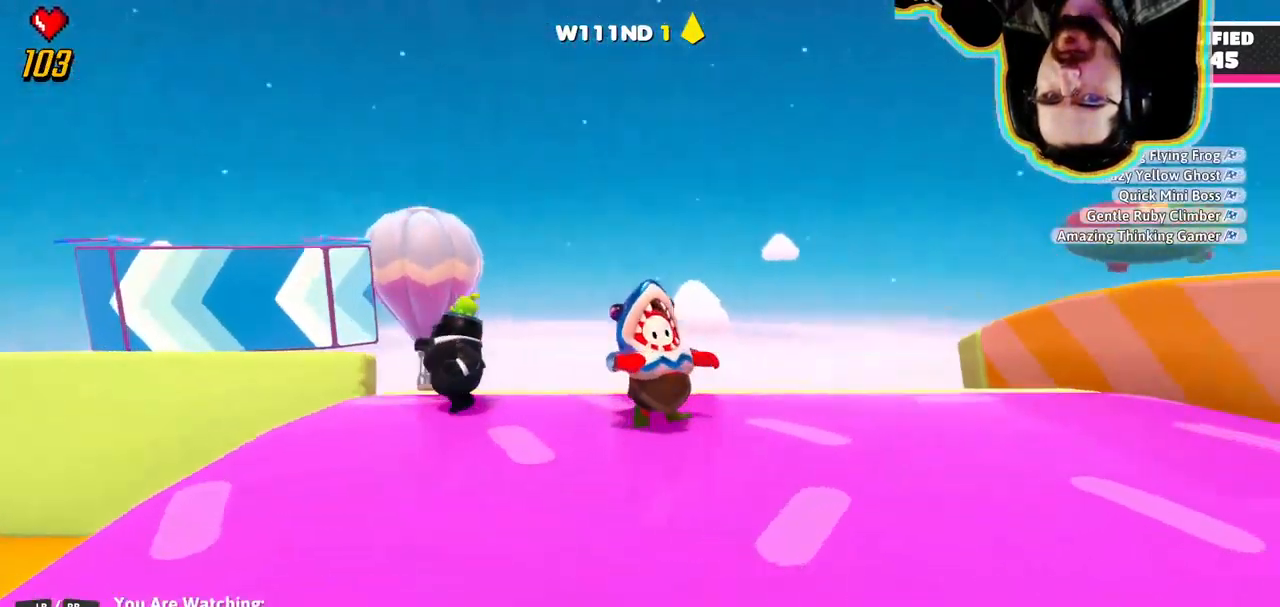
{"dt_ms": 500, "buttons": [], "left_stick": "center", "right_stick": "center", "events": [[483, "right_stick", "center"]]}